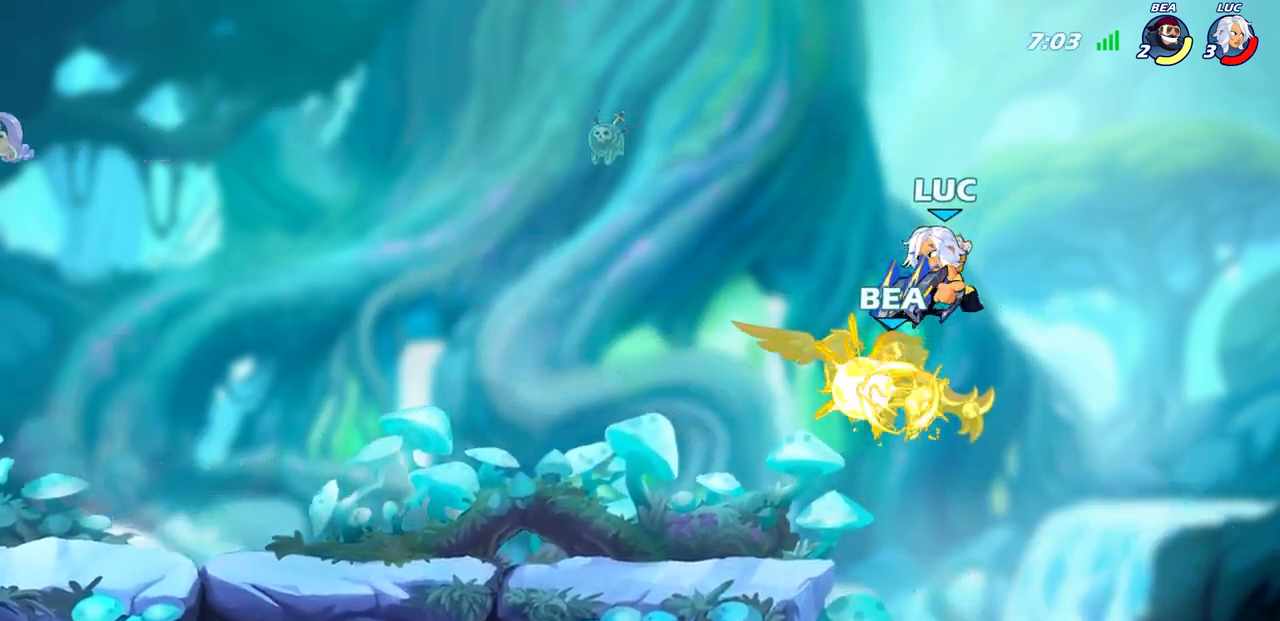
Gameplay with a controller (PlayStation layout); each line is a JSON object with the inputs held at the frame after it. "events" lists button and stick changes between this image and that frame as [ms after this image, input, new state], when the widget could be followed in between.
{"buttons": [], "left_stick": "down", "right_stick": "center", "events": [[17, "left_stick", "up-left"], [150, "left_stick", "left"], [267, "left_stick", "down-left"], [333, "CIRCLE", "down"], [417, "left_stick", "down"], [450, "CIRCLE", "up"]]}
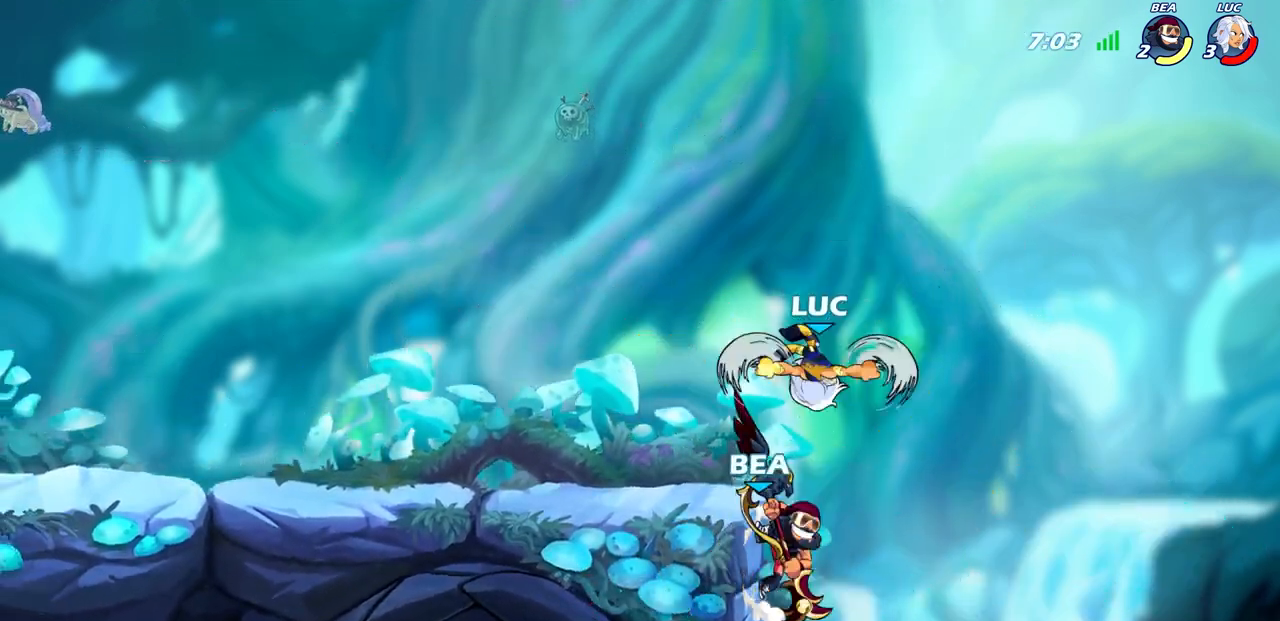
{"buttons": [], "left_stick": "center", "right_stick": "center", "events": [[33, "left_stick", "center"]]}
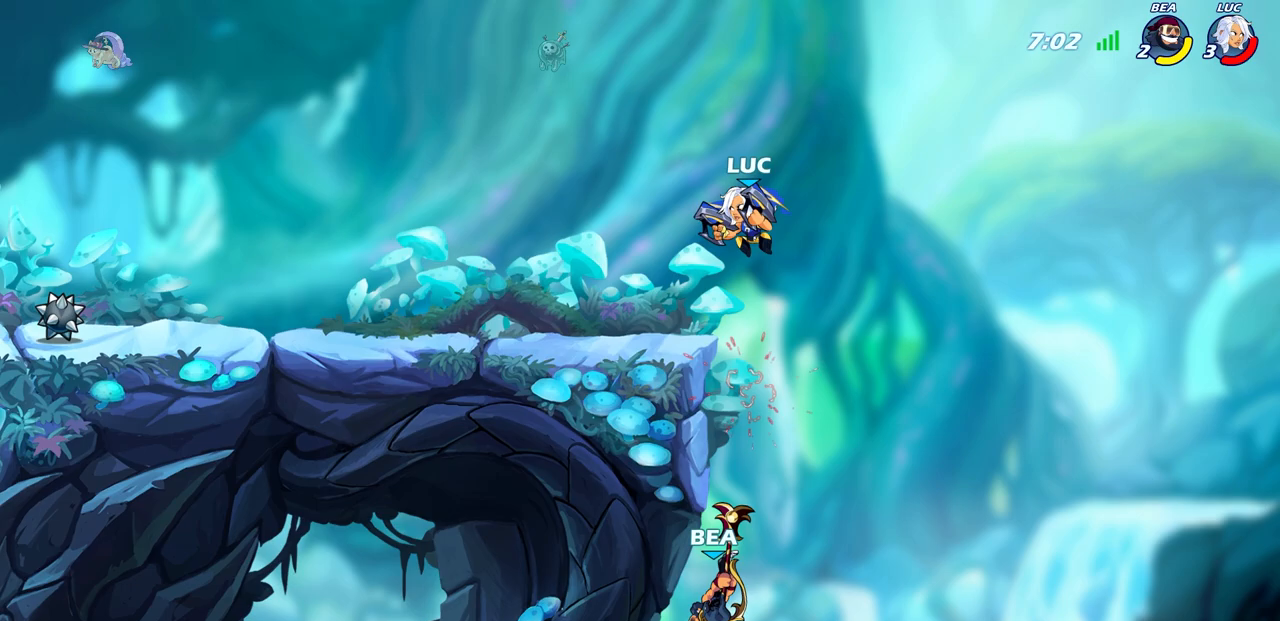
{"buttons": [], "left_stick": "up-right", "right_stick": "center", "events": [[67, "left_stick", "up-left"], [483, "left_stick", "up-right"]]}
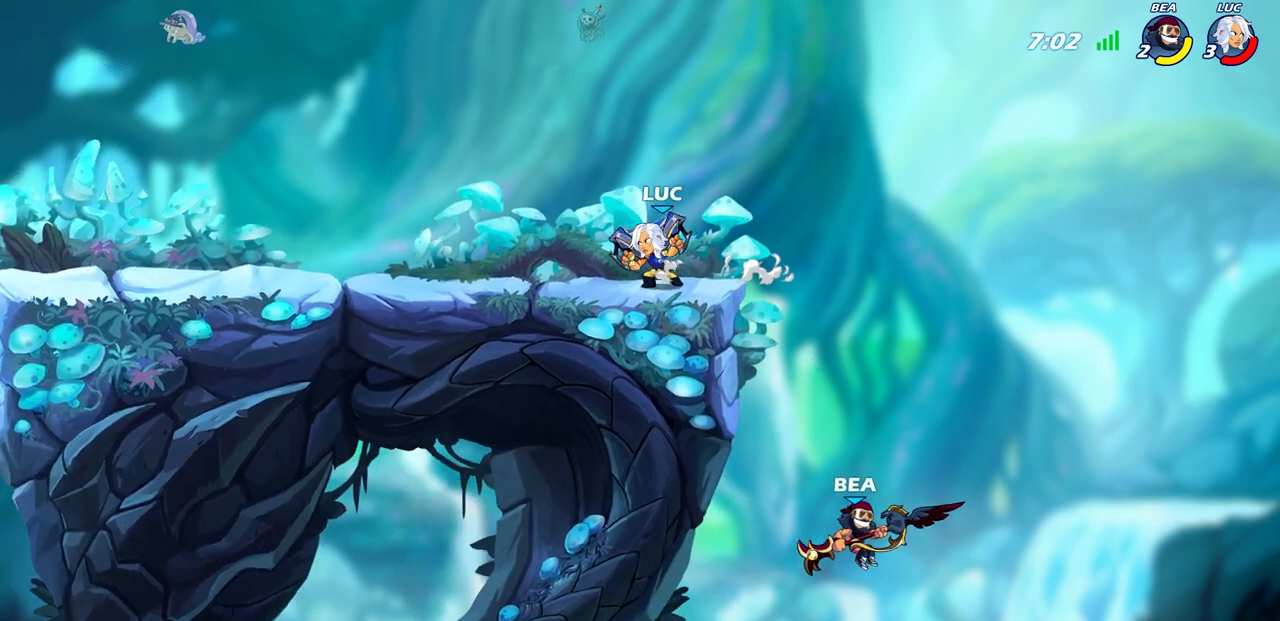
{"buttons": ["CROSS", "R2"], "left_stick": "right", "right_stick": "center", "events": [[167, "left_stick", "center"], [367, "left_stick", "right"], [467, "R2", "down"], [483, "CROSS", "down"]]}
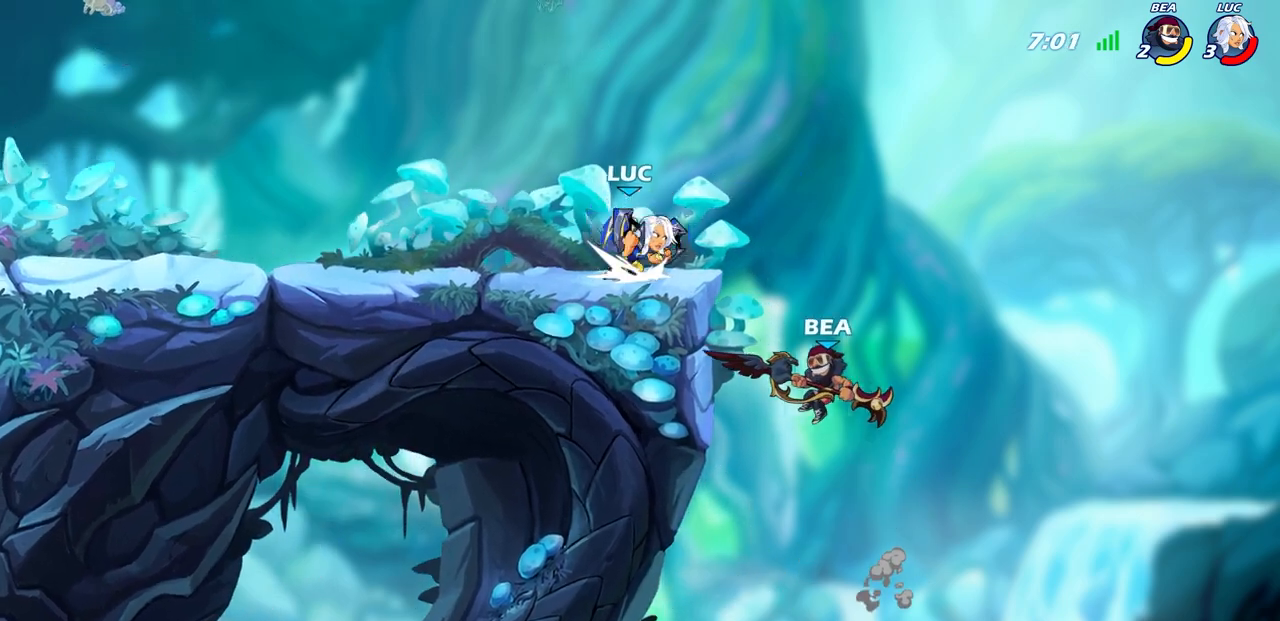
{"buttons": [], "left_stick": "center", "right_stick": "center", "events": [[17, "left_stick", "down"], [50, "CIRCLE", "down"], [50, "CROSS", "up"], [83, "R2", "up"], [283, "CIRCLE", "up"], [383, "left_stick", "center"]]}
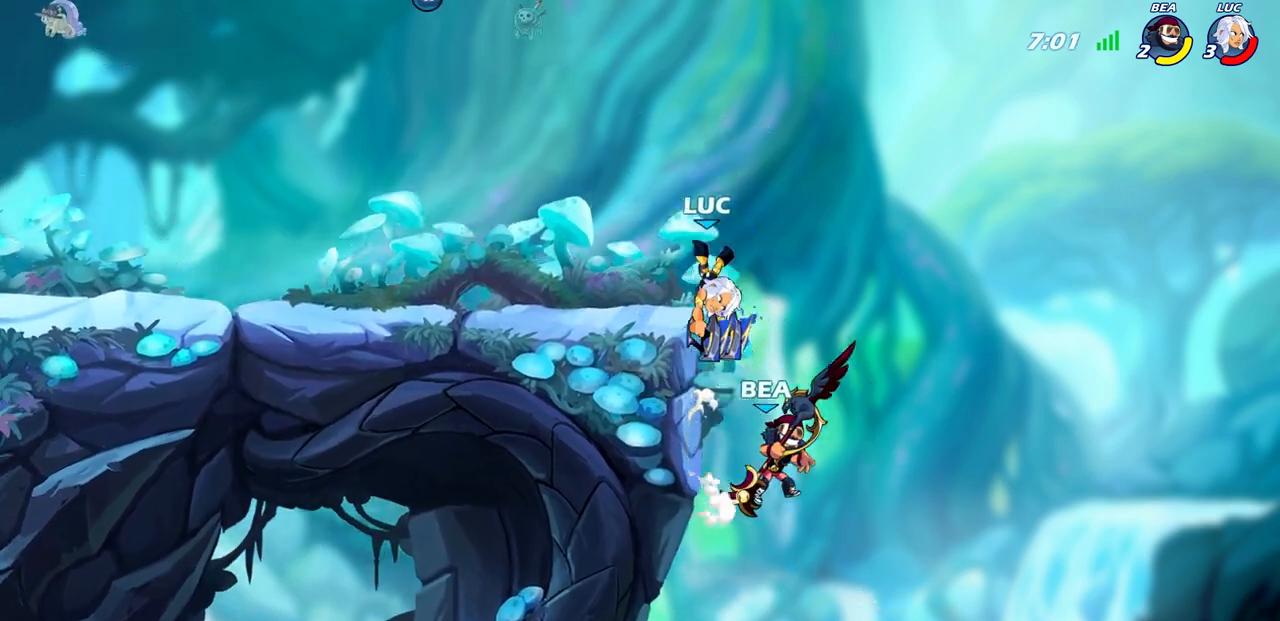
{"buttons": [], "left_stick": "right", "right_stick": "center", "events": [[167, "left_stick", "up-left"], [283, "left_stick", "center"], [450, "left_stick", "right"]]}
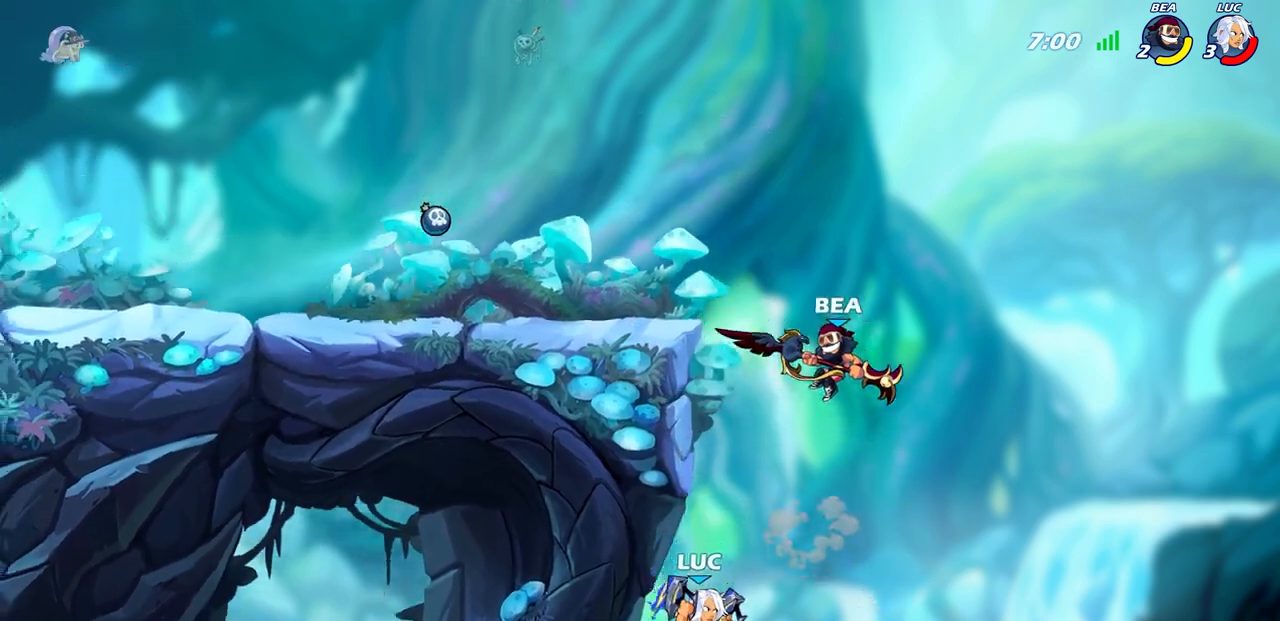
{"buttons": ["CROSS"], "left_stick": "up-left", "right_stick": "center", "events": [[100, "CROSS", "down"], [233, "CROSS", "up"], [300, "left_stick", "up-left"], [500, "CROSS", "down"]]}
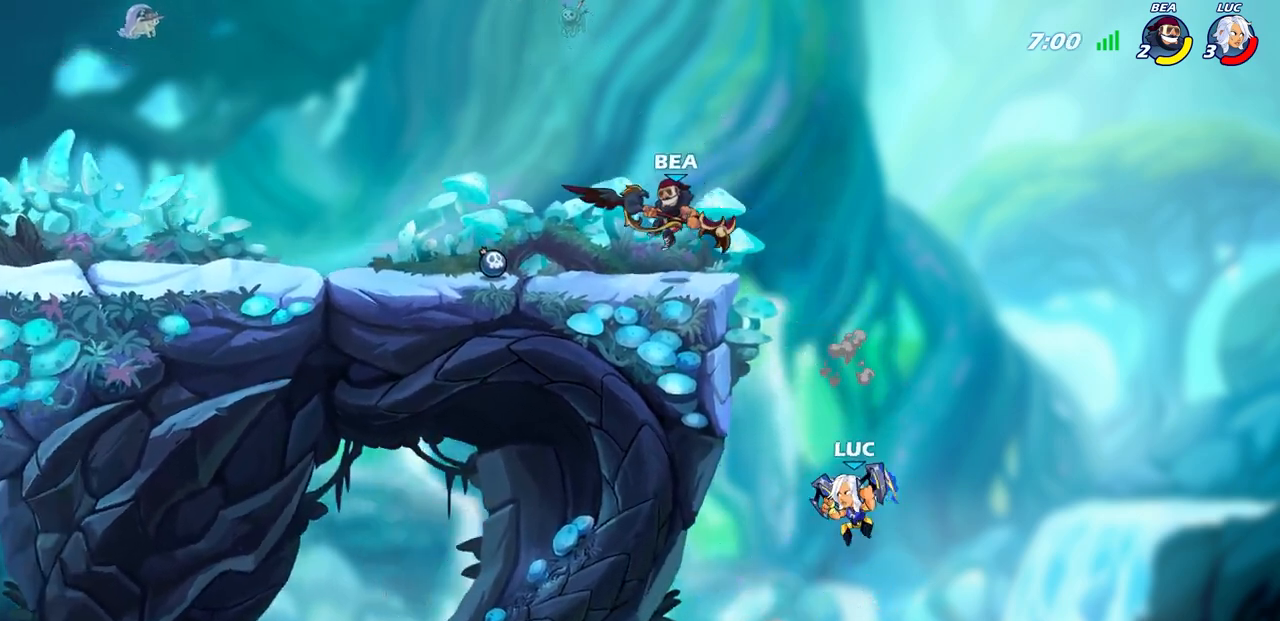
{"buttons": [], "left_stick": "center", "right_stick": "center", "events": [[217, "left_stick", "left"], [250, "CROSS", "up"], [500, "left_stick", "center"]]}
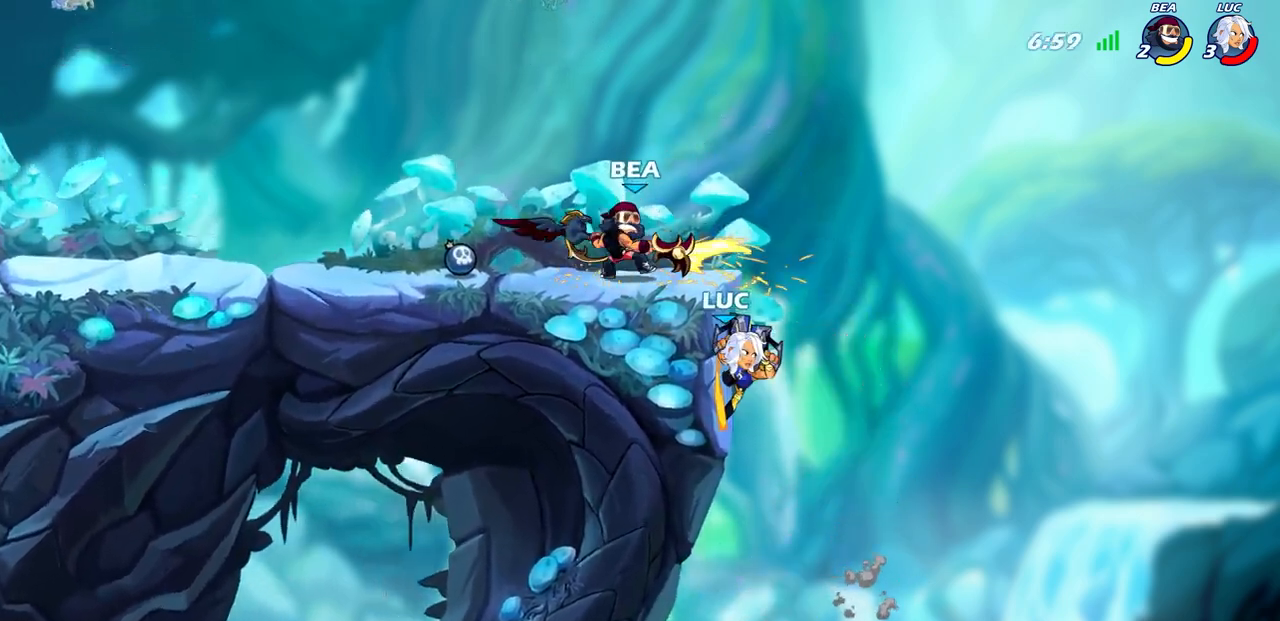
{"buttons": [], "left_stick": "center", "right_stick": "center", "events": [[17, "left_stick", "right"], [100, "left_stick", "up"], [150, "left_stick", "left"], [350, "CROSS", "down"], [483, "CROSS", "up"], [483, "left_stick", "center"]]}
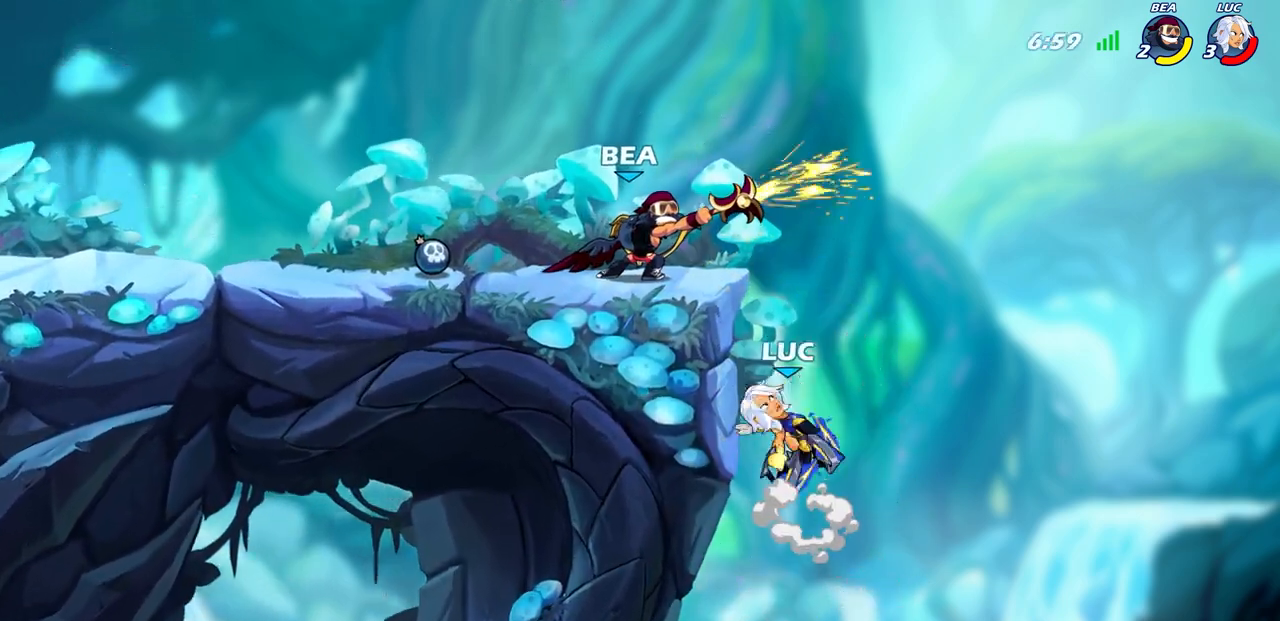
{"buttons": [], "left_stick": "left", "right_stick": "center", "events": [[167, "left_stick", "up-left"], [283, "left_stick", "center"], [433, "left_stick", "left"]]}
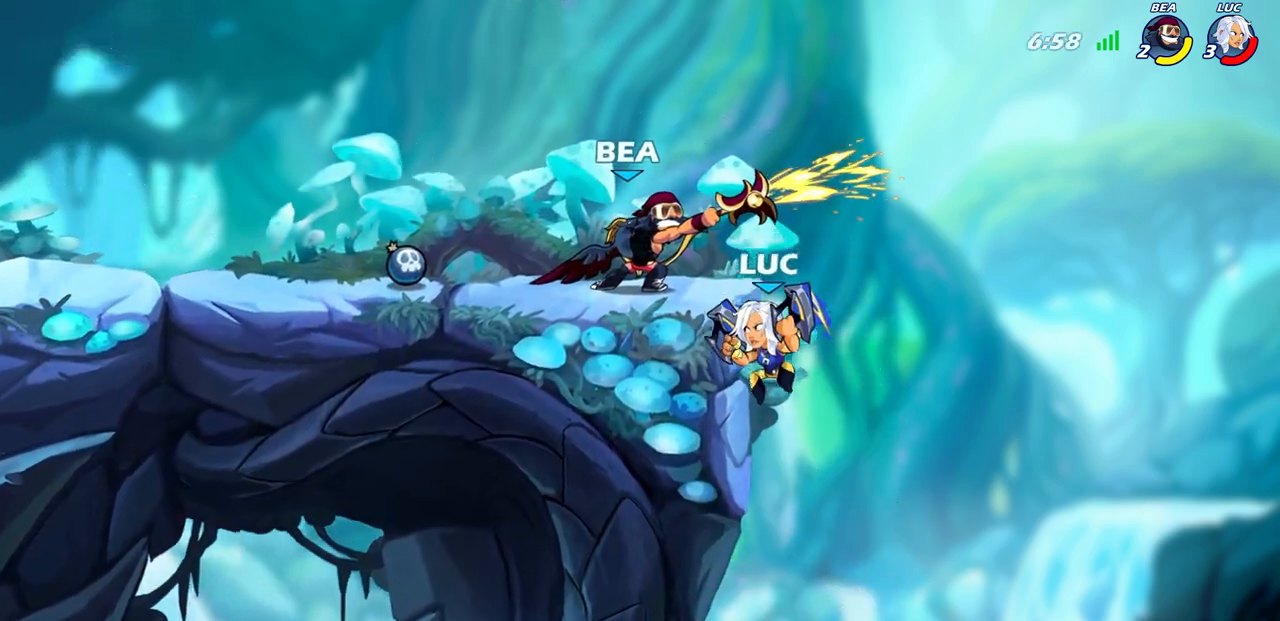
{"buttons": [], "left_stick": "up-left", "right_stick": "center", "events": [[33, "left_stick", "center"], [250, "CROSS", "down"], [250, "left_stick", "right"], [450, "CROSS", "up"], [483, "left_stick", "up-left"]]}
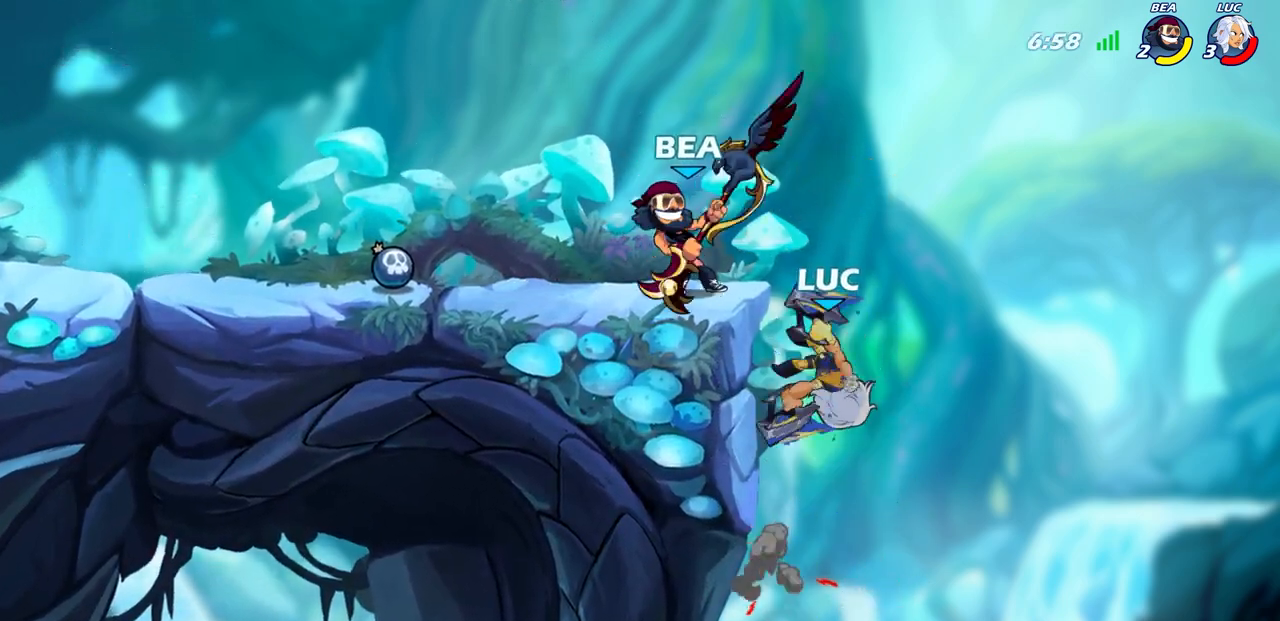
{"buttons": [], "left_stick": "up-left", "right_stick": "center", "events": [[33, "SQUARE", "down"], [100, "SQUARE", "up"], [100, "left_stick", "up-right"], [233, "left_stick", "up-left"]]}
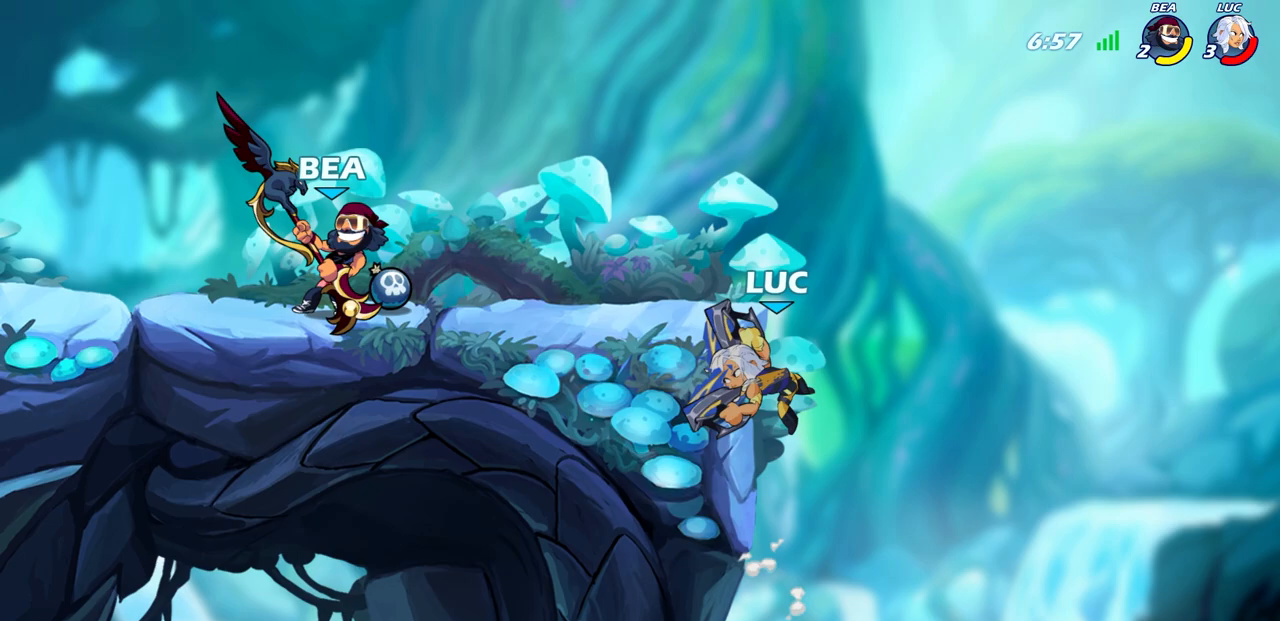
{"buttons": ["CROSS"], "left_stick": "right", "right_stick": "center", "events": [[467, "left_stick", "right"], [500, "CROSS", "down"]]}
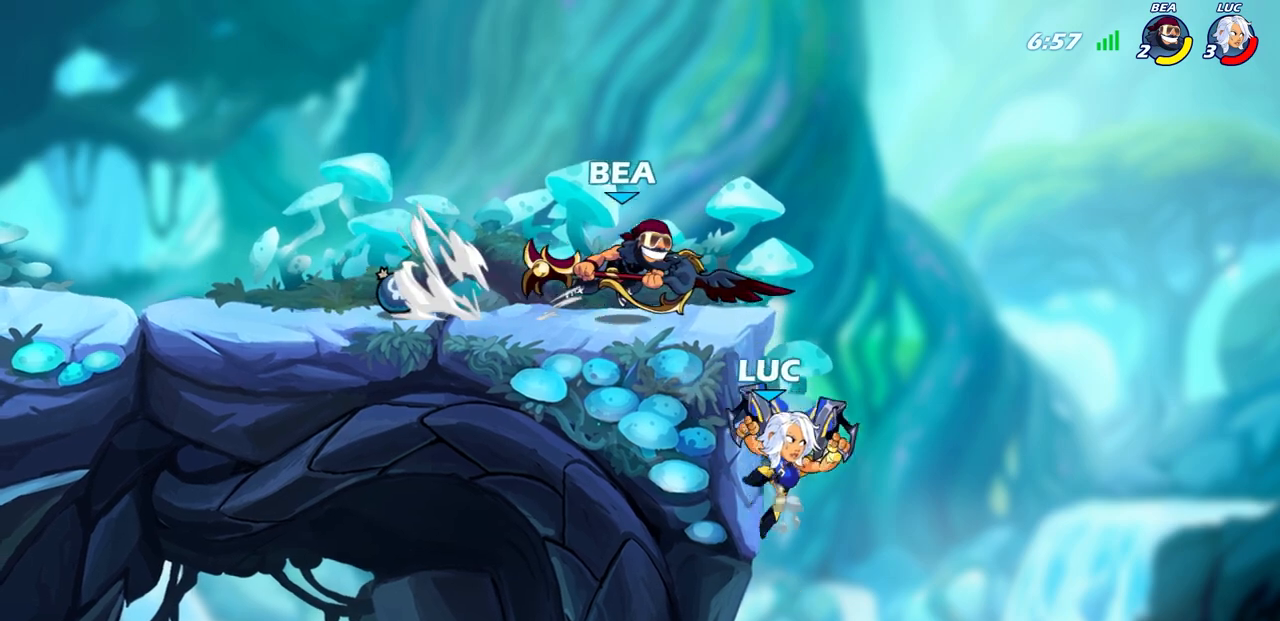
{"buttons": [], "left_stick": "center", "right_stick": "center", "events": [[133, "CROSS", "up"], [483, "left_stick", "center"]]}
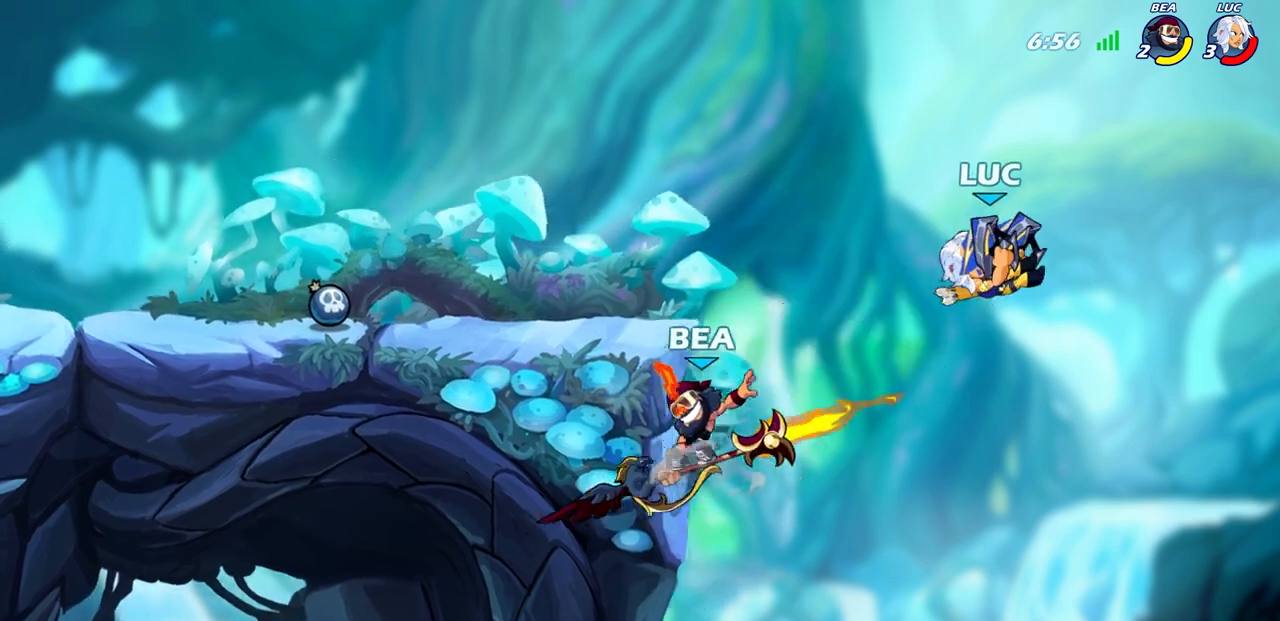
{"buttons": [], "left_stick": "right", "right_stick": "center", "events": [[400, "left_stick", "left"], [417, "R2", "down"], [433, "CIRCLE", "down"], [483, "CIRCLE", "up"], [500, "R2", "up"], [500, "left_stick", "right"]]}
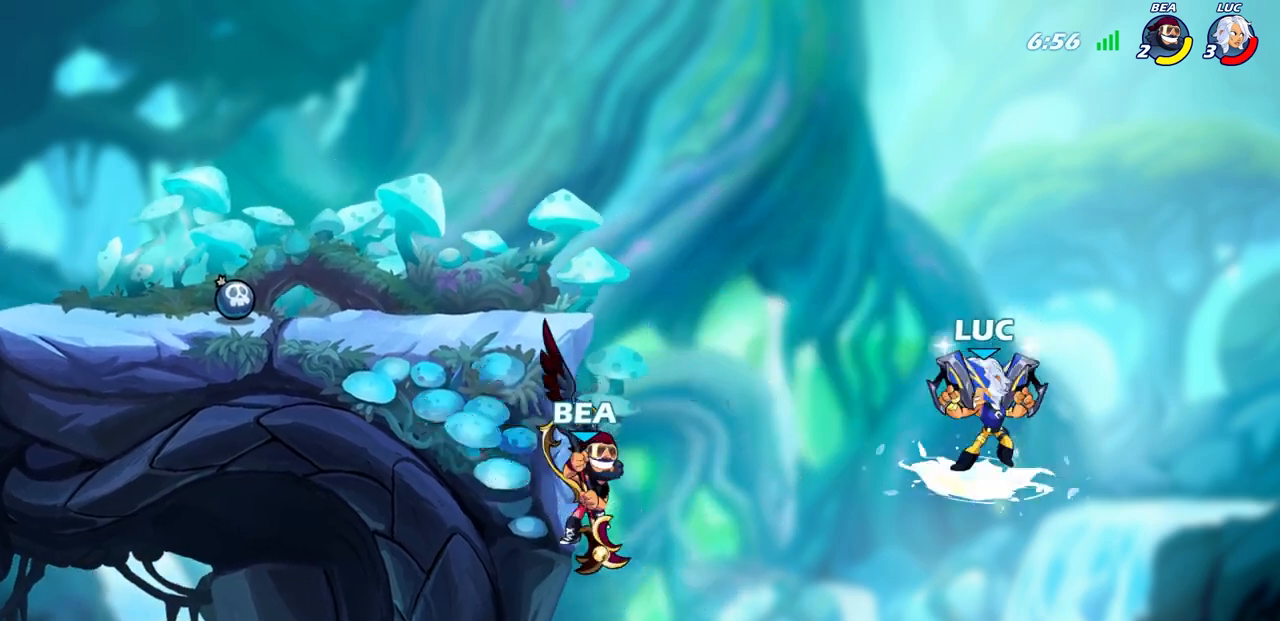
{"buttons": [], "left_stick": "center", "right_stick": "center", "events": [[17, "left_stick", "left"], [33, "left_stick", "center"]]}
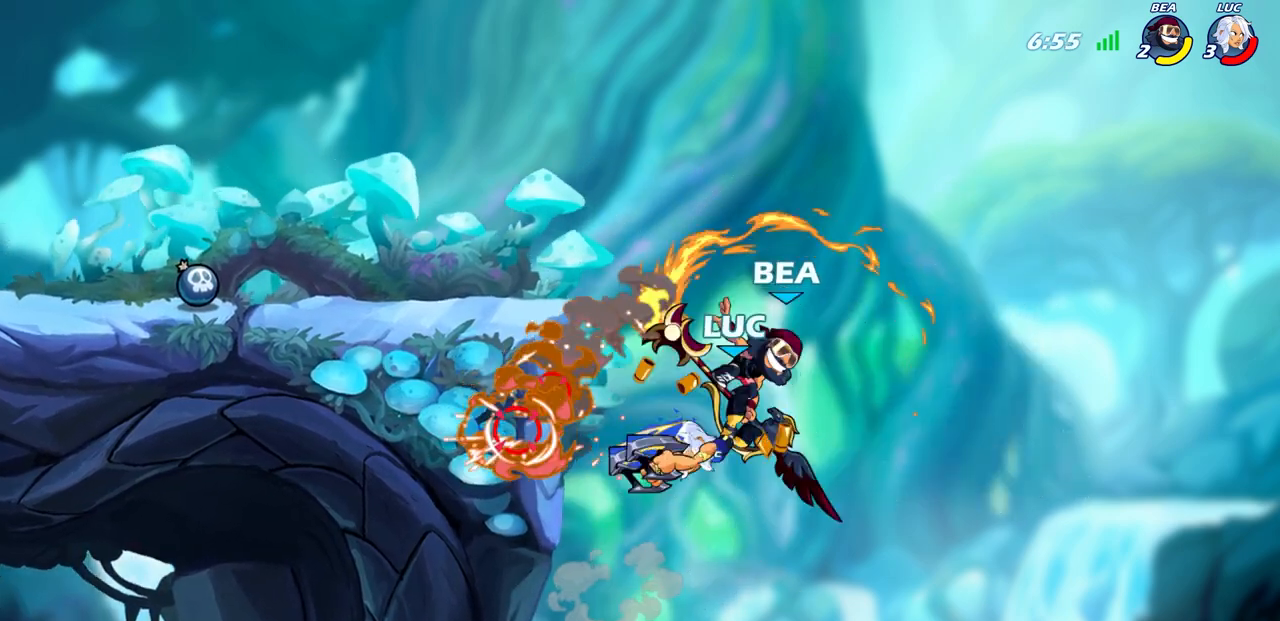
{"buttons": [], "left_stick": "right", "right_stick": "center", "events": [[483, "left_stick", "right"]]}
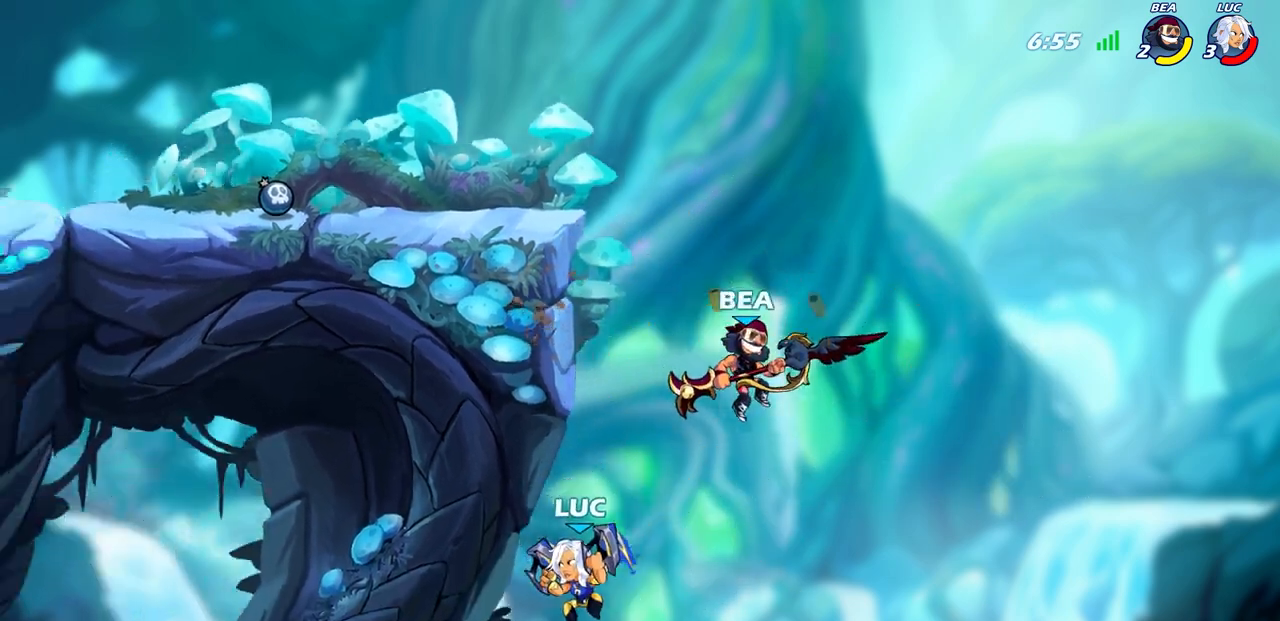
{"buttons": [], "left_stick": "up-left", "right_stick": "center", "events": [[83, "CROSS", "down"], [267, "CROSS", "up"], [383, "left_stick", "up-left"]]}
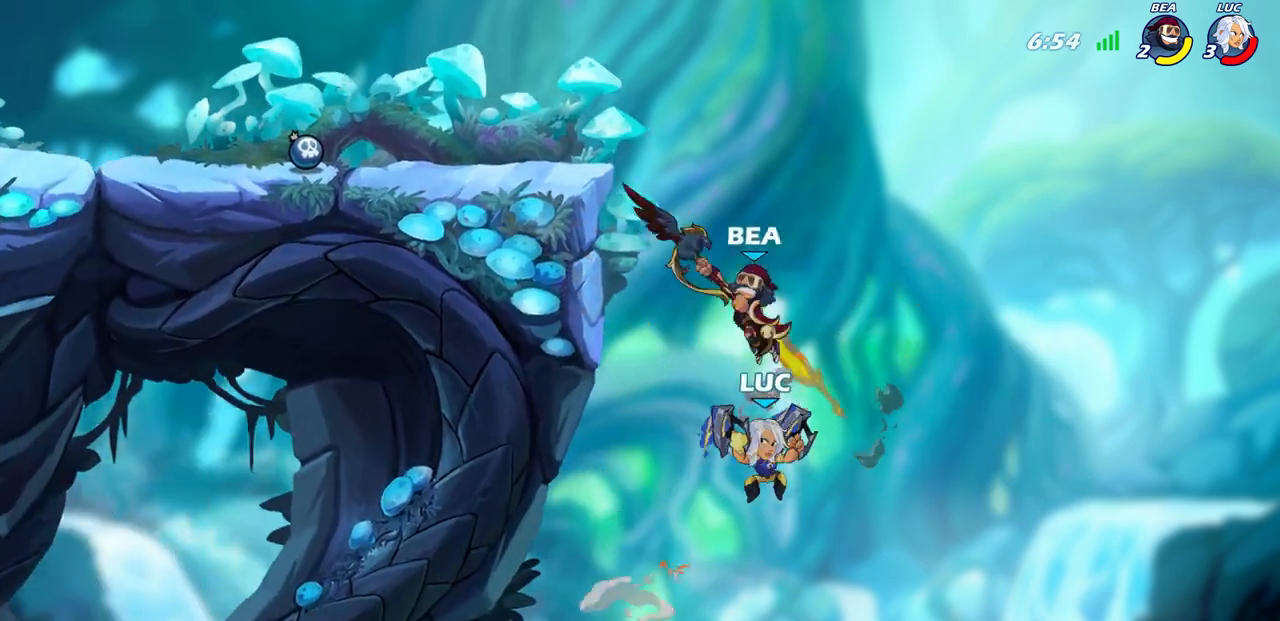
{"buttons": [], "left_stick": "left", "right_stick": "center", "events": [[83, "CIRCLE", "down"], [233, "CIRCLE", "up"], [483, "left_stick", "left"]]}
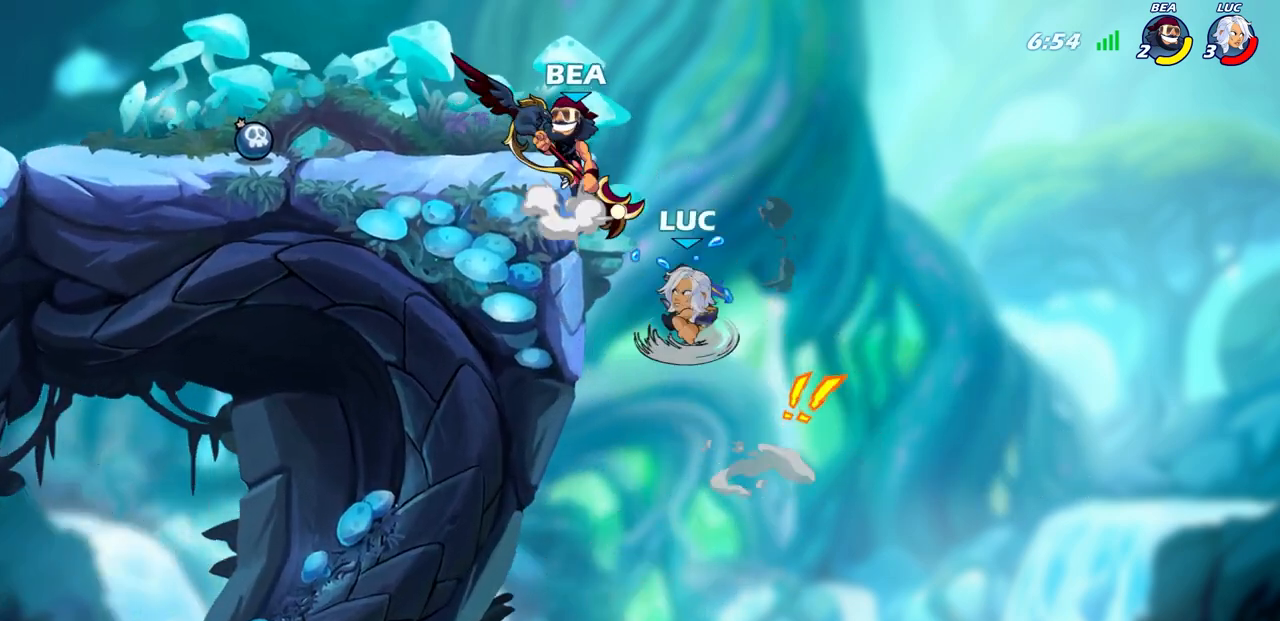
{"buttons": [], "left_stick": "up-left", "right_stick": "center", "events": [[283, "left_stick", "up-left"]]}
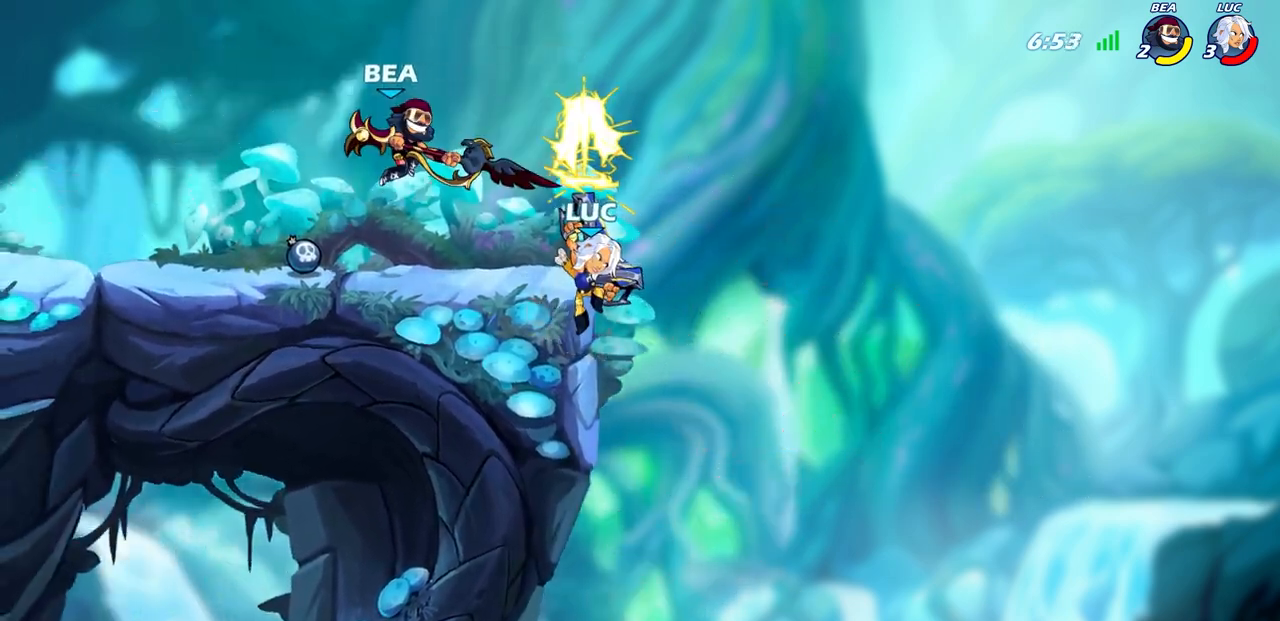
{"buttons": [], "left_stick": "down-right", "right_stick": "center", "events": [[183, "left_stick", "right"], [333, "left_stick", "down-right"]]}
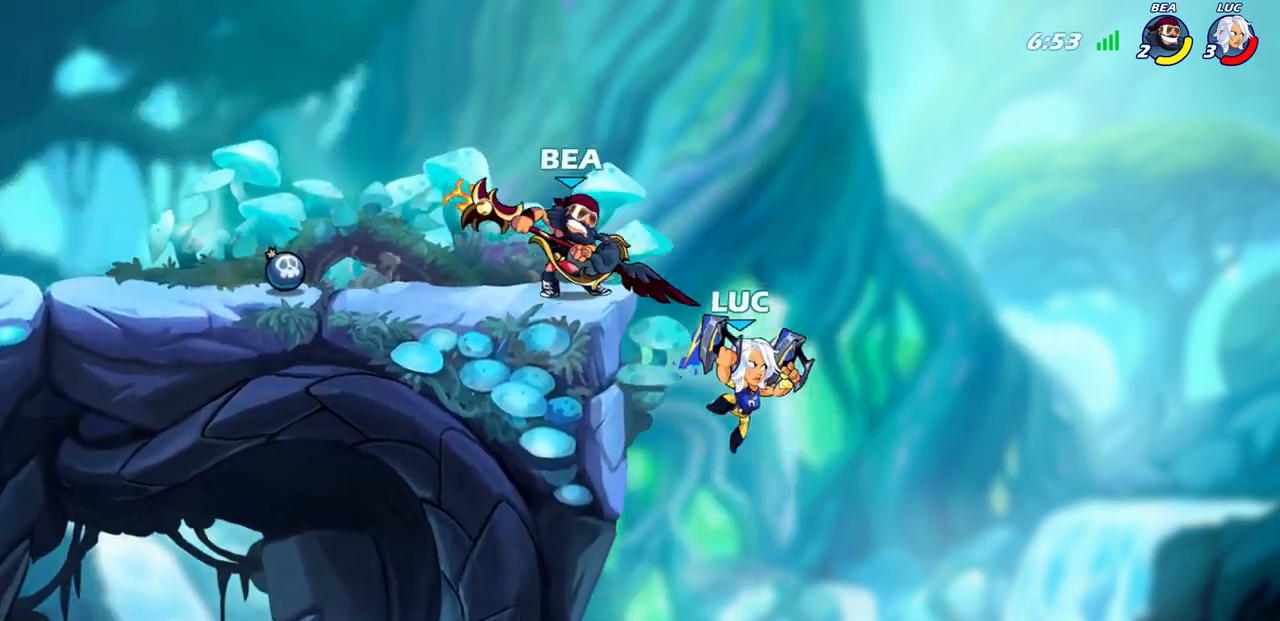
{"buttons": [], "left_stick": "center", "right_stick": "center", "events": [[33, "left_stick", "down-left"], [167, "left_stick", "up-left"], [250, "CROSS", "down"], [300, "SQUARE", "down"], [317, "CROSS", "up"], [317, "left_stick", "center"], [333, "SQUARE", "up"]]}
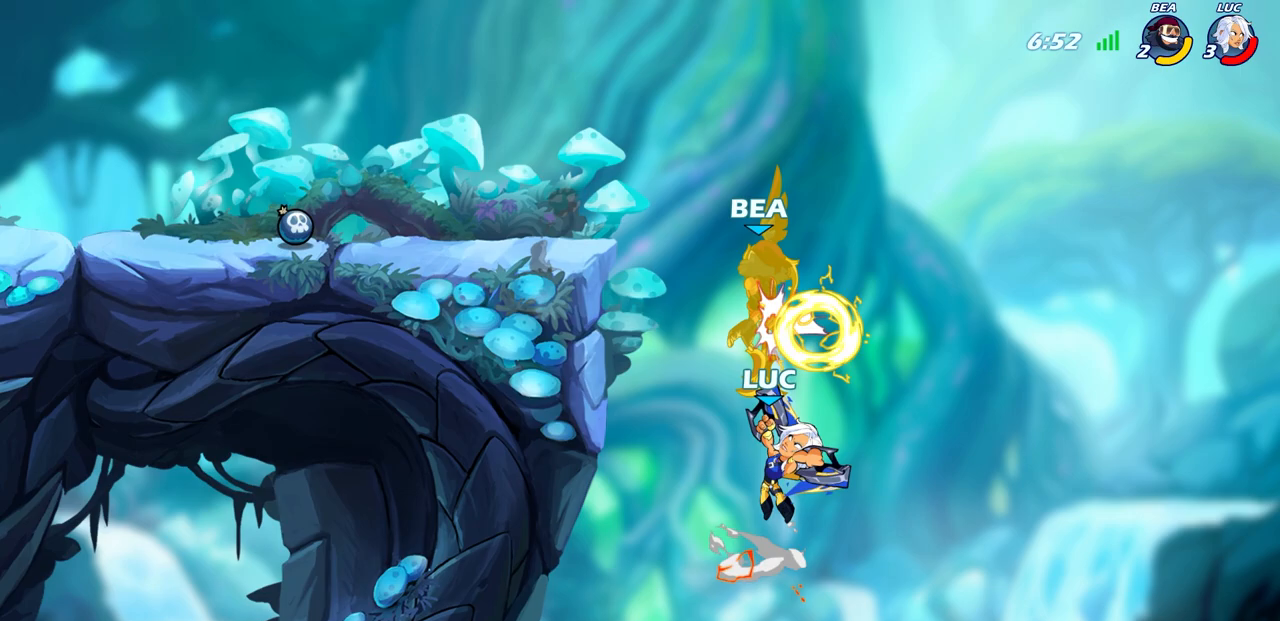
{"buttons": [], "left_stick": "up-left", "right_stick": "center", "events": [[133, "left_stick", "up-left"], [283, "CROSS", "down"], [333, "CIRCLE", "down"], [350, "CROSS", "up"], [450, "CIRCLE", "up"]]}
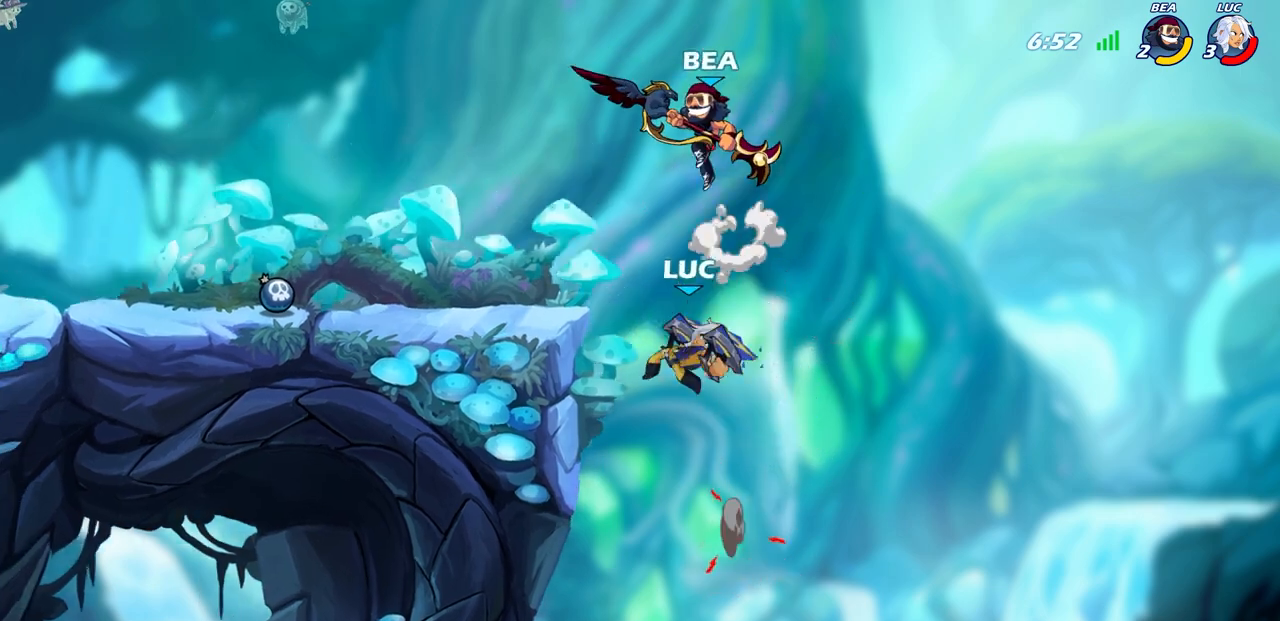
{"buttons": [], "left_stick": "up-right", "right_stick": "center", "events": [[450, "left_stick", "up-right"]]}
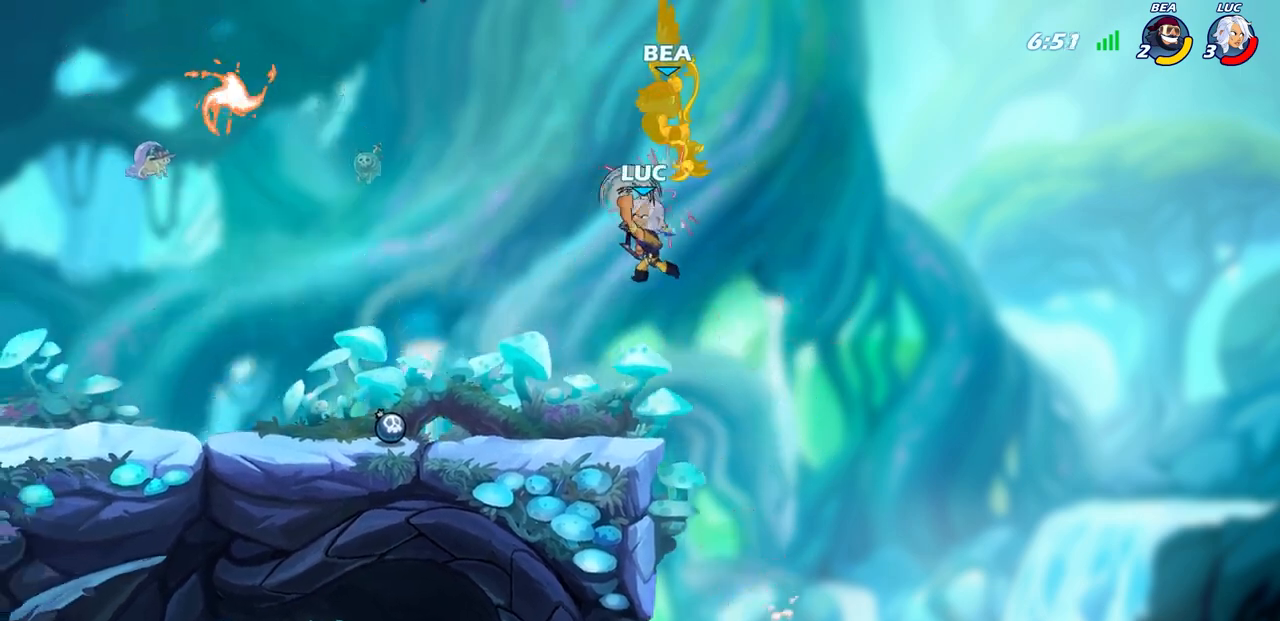
{"buttons": ["R2"], "left_stick": "up", "right_stick": "center", "events": [[233, "left_stick", "up"], [483, "R2", "down"]]}
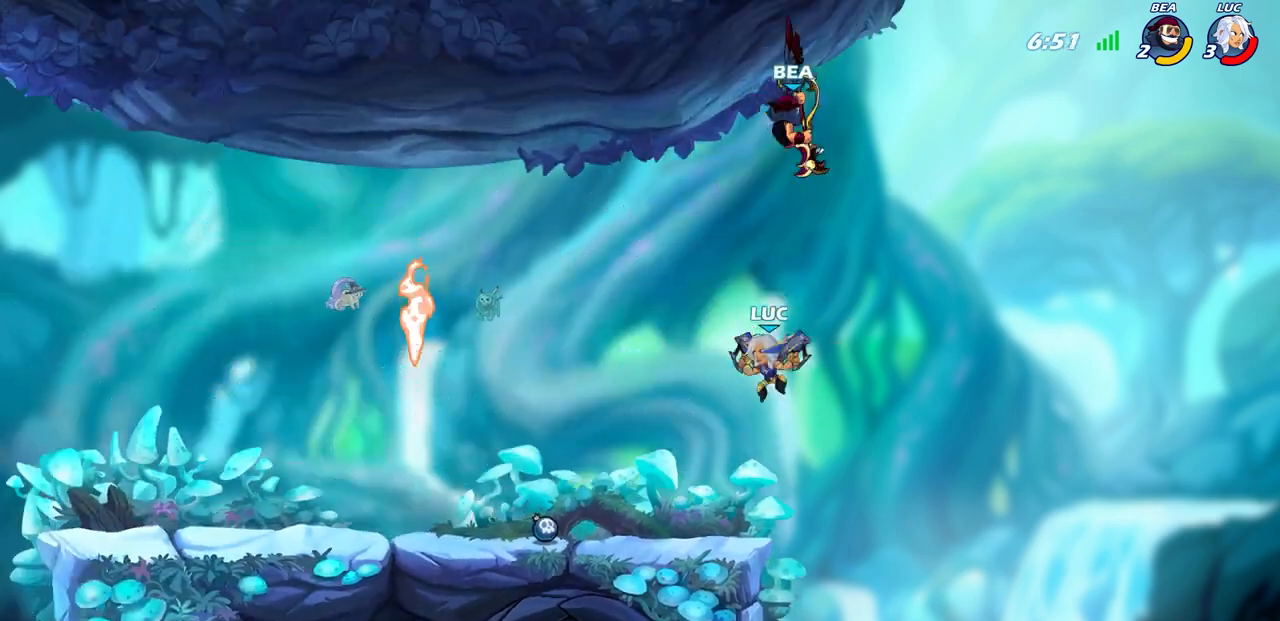
{"buttons": [], "left_stick": "center", "right_stick": "center", "events": [[33, "SQUARE", "down"], [133, "R2", "up"], [133, "SQUARE", "up"], [183, "left_stick", "center"]]}
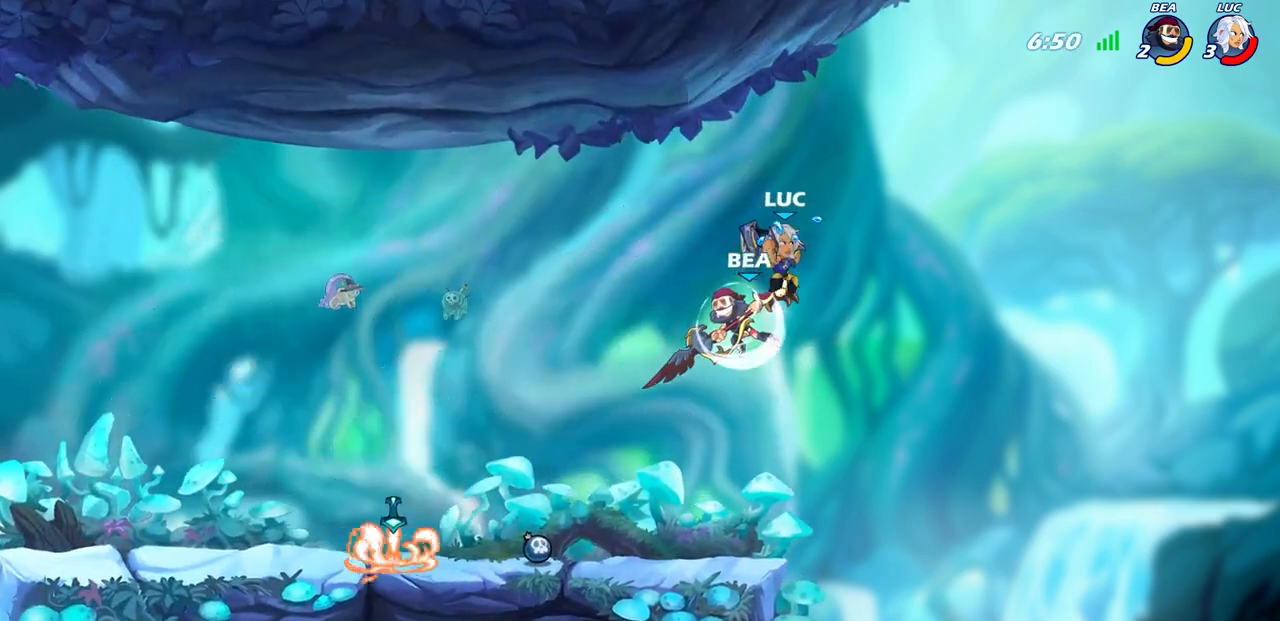
{"buttons": [], "left_stick": "up-left", "right_stick": "center", "events": [[17, "left_stick", "up-left"], [183, "left_stick", "left"], [217, "SQUARE", "down"], [300, "SQUARE", "up"], [333, "left_stick", "up-right"], [483, "left_stick", "up-left"]]}
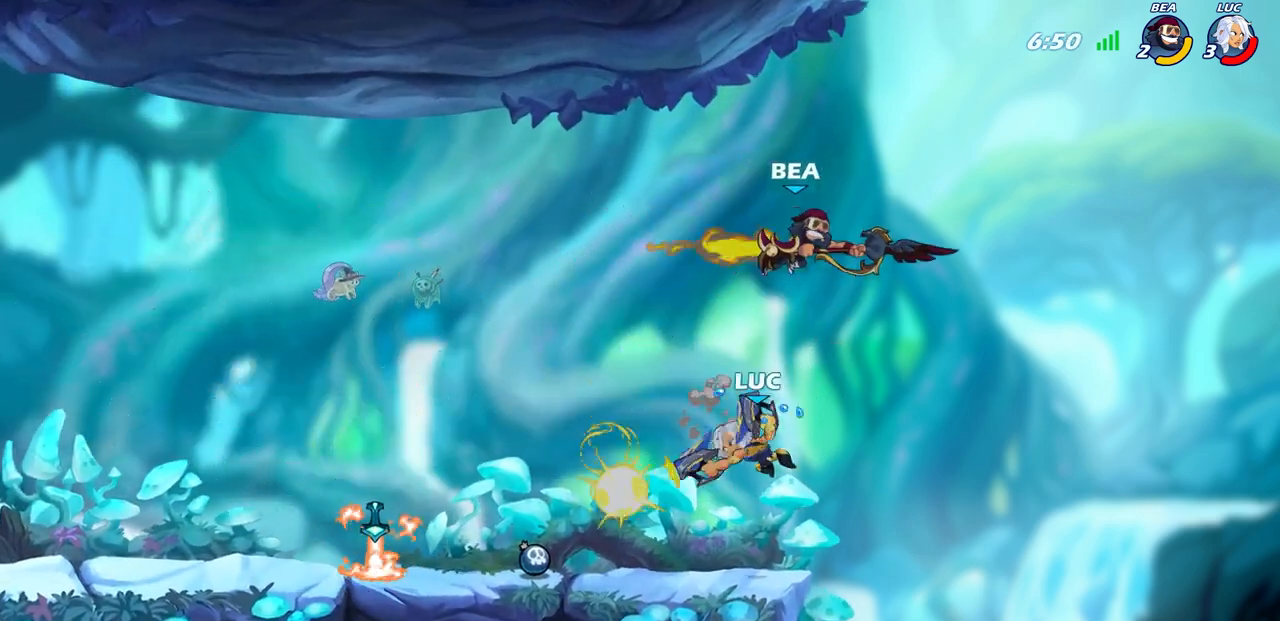
{"buttons": [], "left_stick": "up-left", "right_stick": "center", "events": [[367, "left_stick", "up-right"], [483, "left_stick", "up-left"]]}
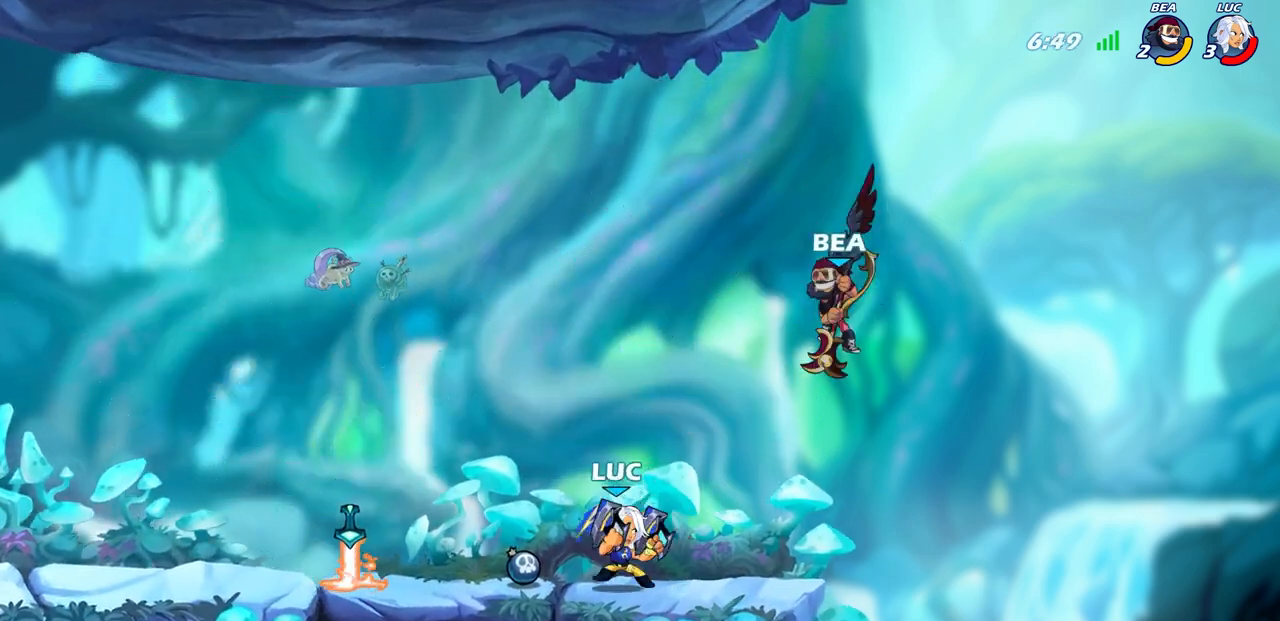
{"buttons": [], "left_stick": "up-left", "right_stick": "center", "events": [[333, "R2", "down"], [383, "R1", "down"], [450, "R1", "up"], [467, "R2", "up"]]}